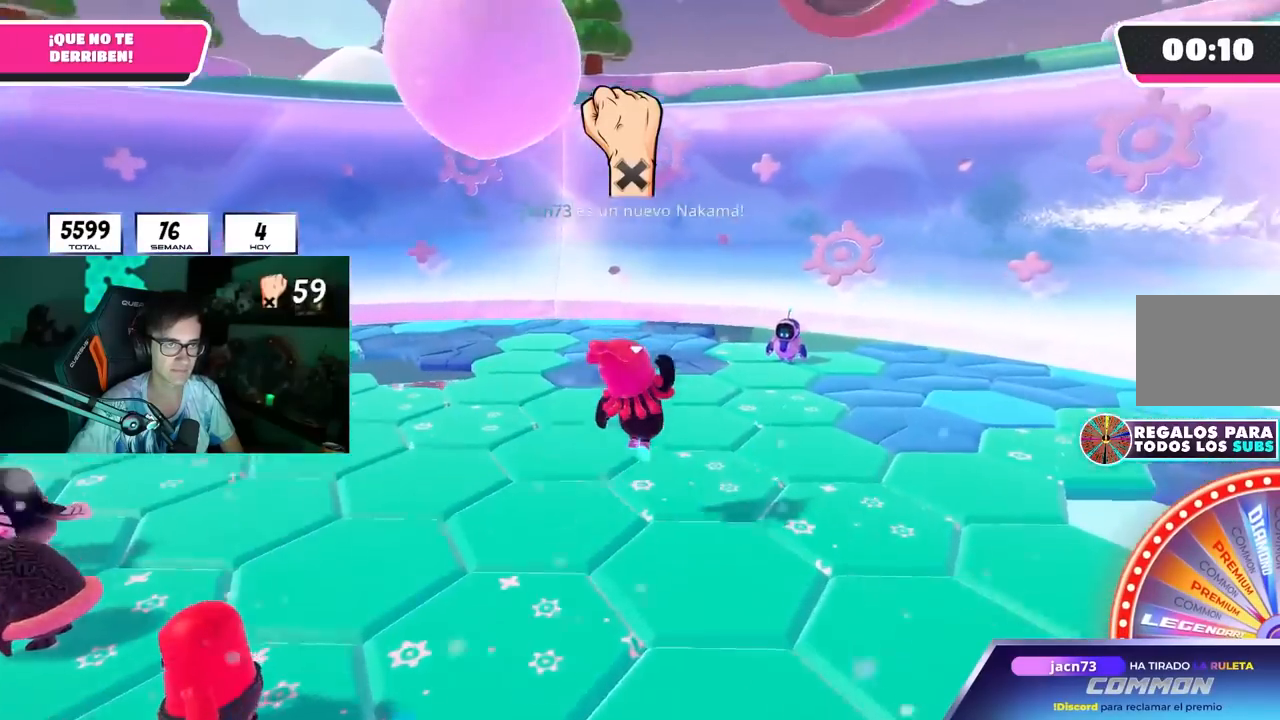
Gameplay with a controller (PlayStation layout); each line is a JSON object with the inputs held at the frame after it. "events" lists button and stick changes between this image and that frame as [ms after this image, input, new state], when the widget could be followed in between.
{"buttons": ["CROSS"], "left_stick": "center", "right_stick": "center", "events": [[100, "left_stick", "right"], [200, "left_stick", "center"], [483, "CROSS", "down"]]}
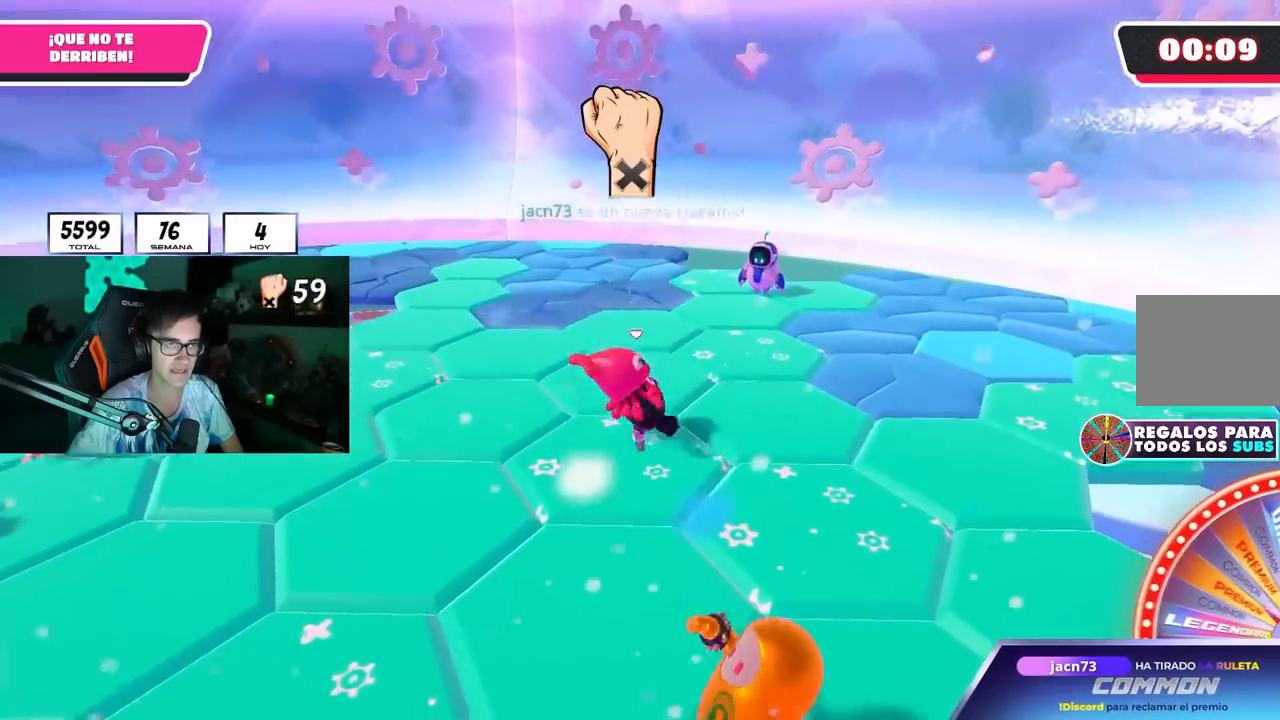
{"buttons": [], "left_stick": "center", "right_stick": "center", "events": [[100, "CROSS", "up"], [133, "left_stick", "right"], [483, "left_stick", "center"]]}
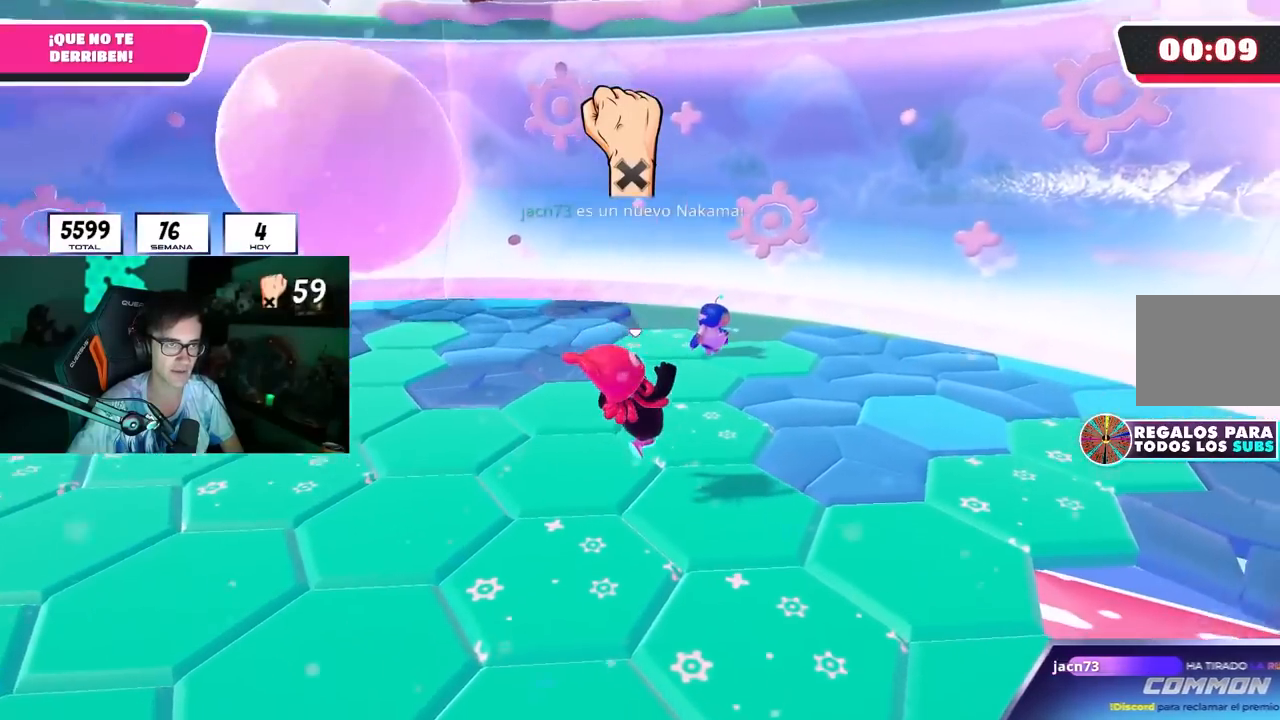
{"buttons": [], "left_stick": "up-left", "right_stick": "left", "events": [[67, "left_stick", "left"], [167, "left_stick", "center"], [267, "left_stick", "left"], [367, "left_stick", "up-left"], [467, "right_stick", "left"]]}
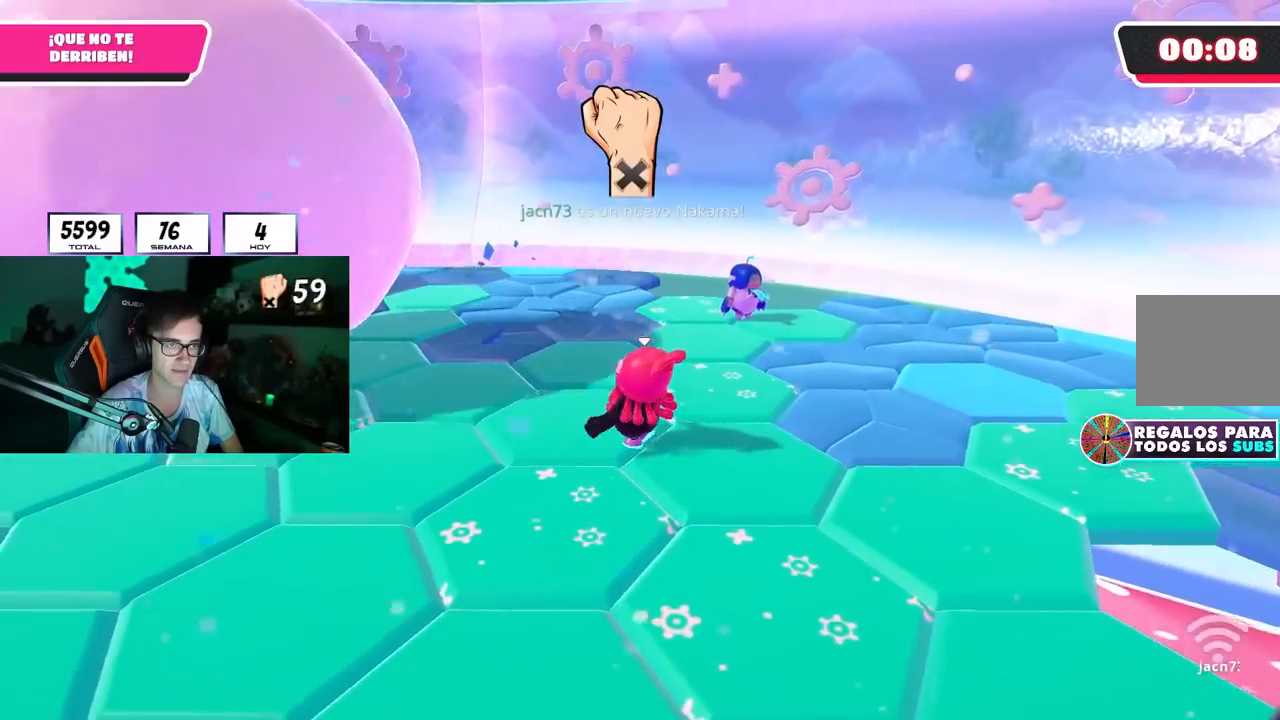
{"buttons": [], "left_stick": "up-left", "right_stick": "left", "events": []}
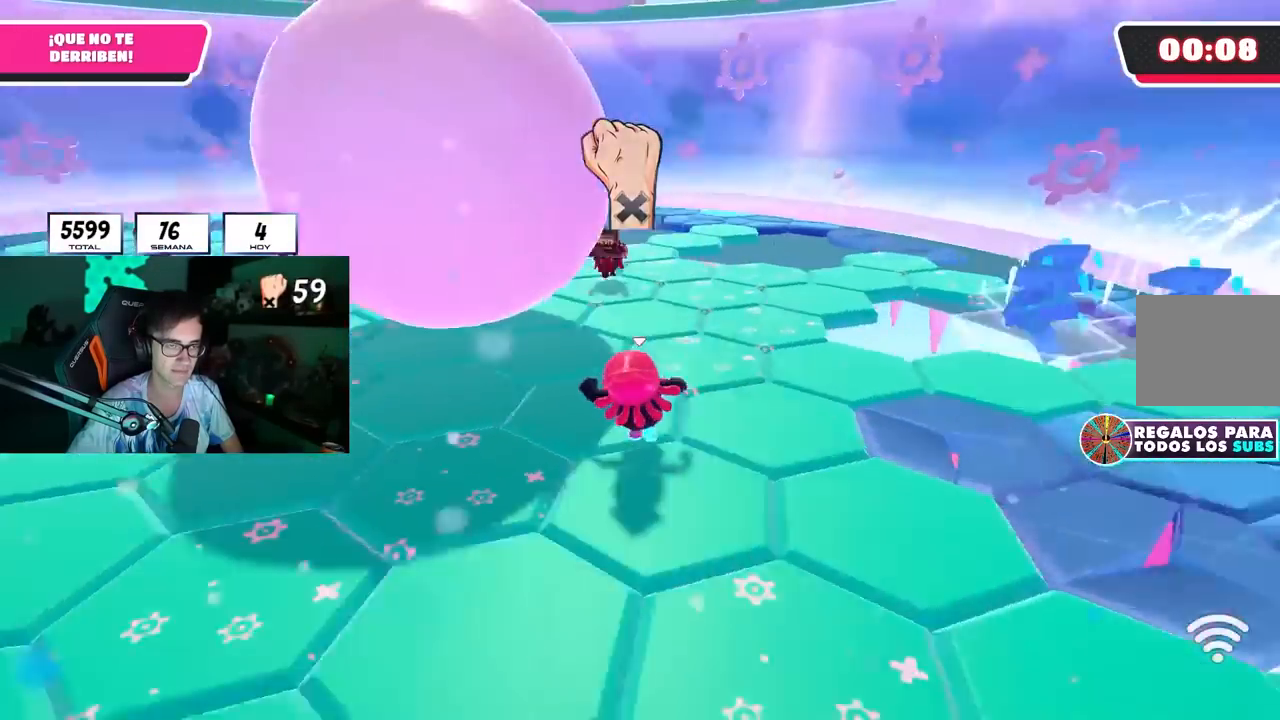
{"buttons": [], "left_stick": "up", "right_stick": "center", "events": [[83, "left_stick", "up"], [217, "right_stick", "center"], [233, "CROSS", "down"], [383, "CROSS", "up"]]}
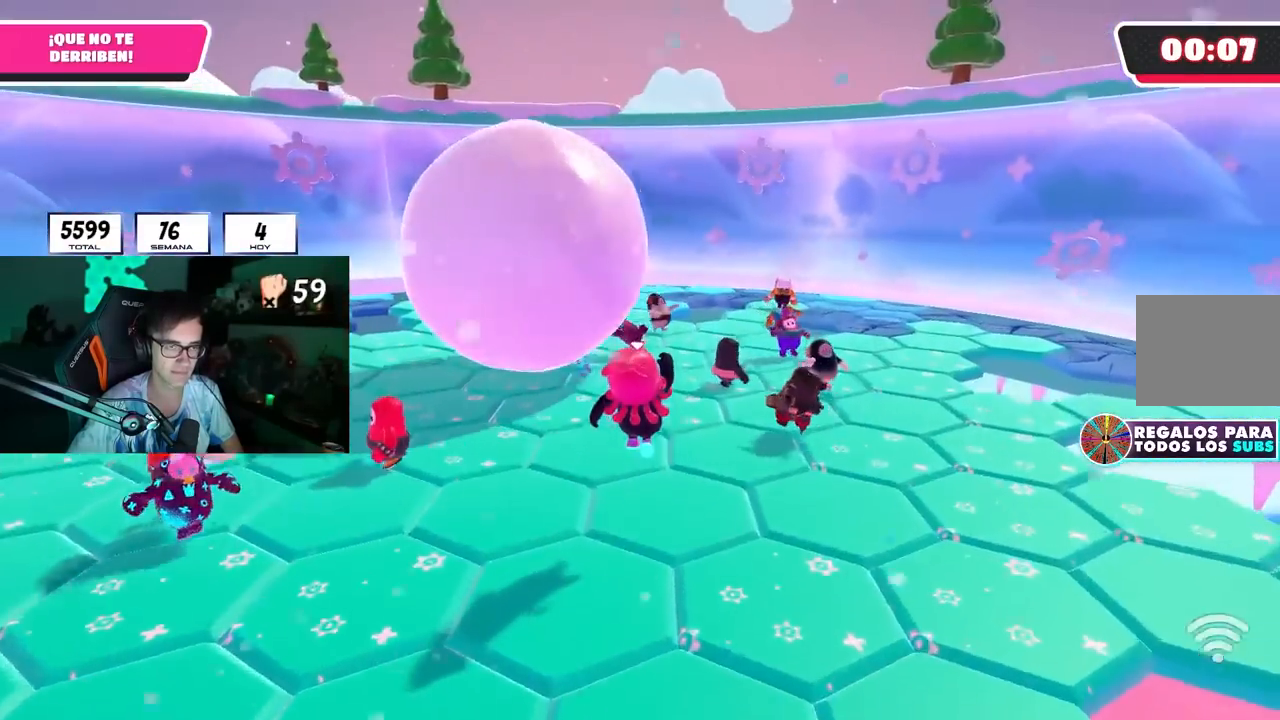
{"buttons": ["CROSS"], "left_stick": "up", "right_stick": "center", "events": [[17, "right_stick", "left"], [183, "right_stick", "center"], [383, "CROSS", "down"]]}
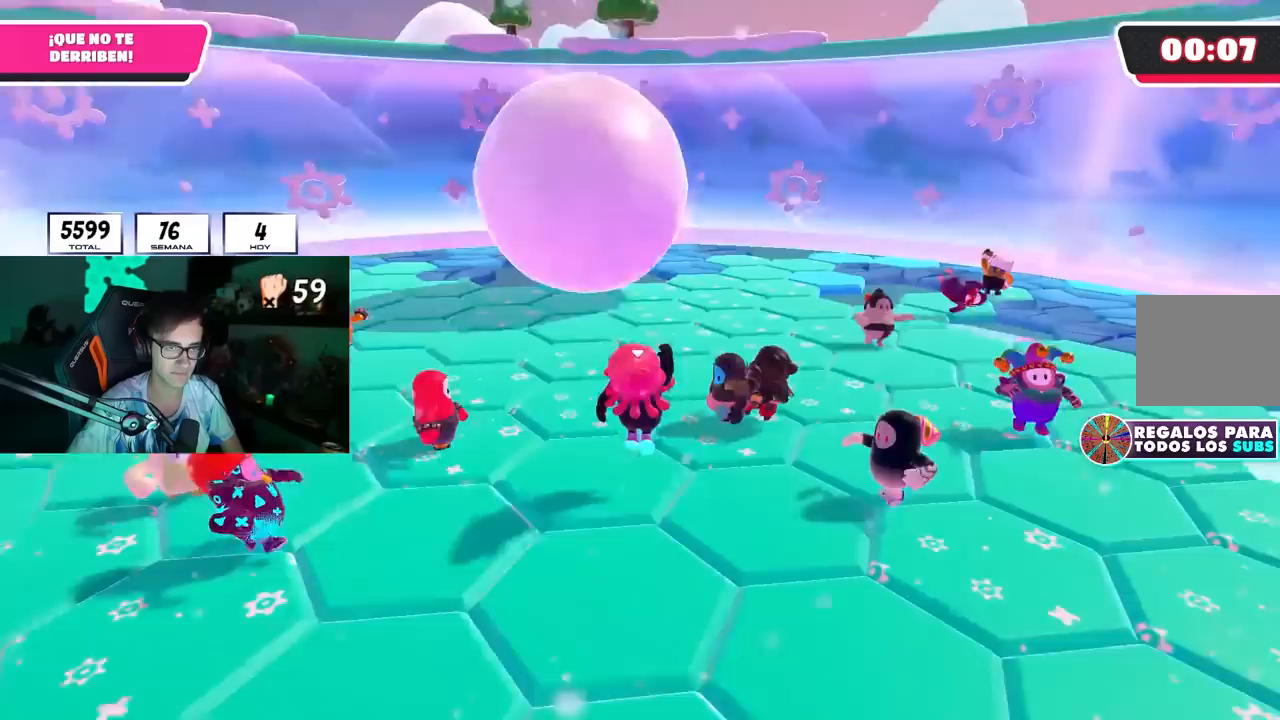
{"buttons": [], "left_stick": "up-right", "right_stick": "center", "events": [[67, "CROSS", "up"], [133, "left_stick", "up-right"]]}
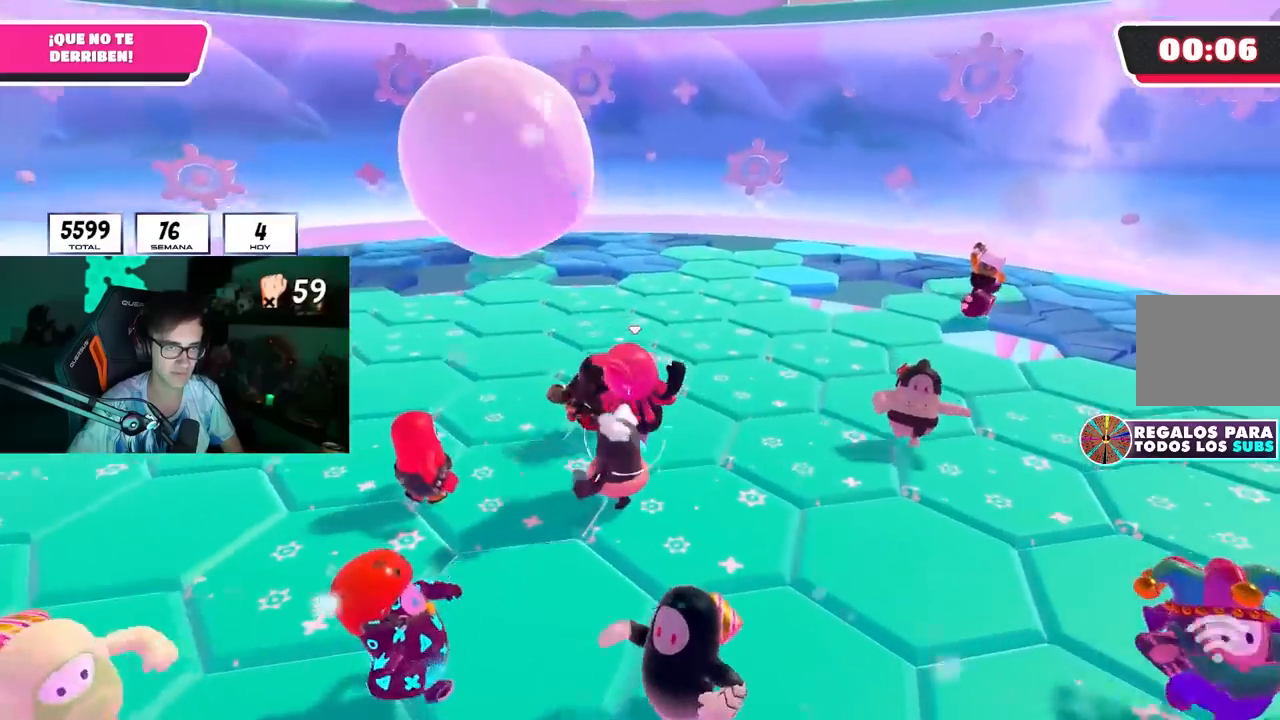
{"buttons": [], "left_stick": "up-right", "right_stick": "center", "events": [[17, "CROSS", "down"], [133, "CROSS", "up"], [217, "right_stick", "down-left"], [367, "right_stick", "center"]]}
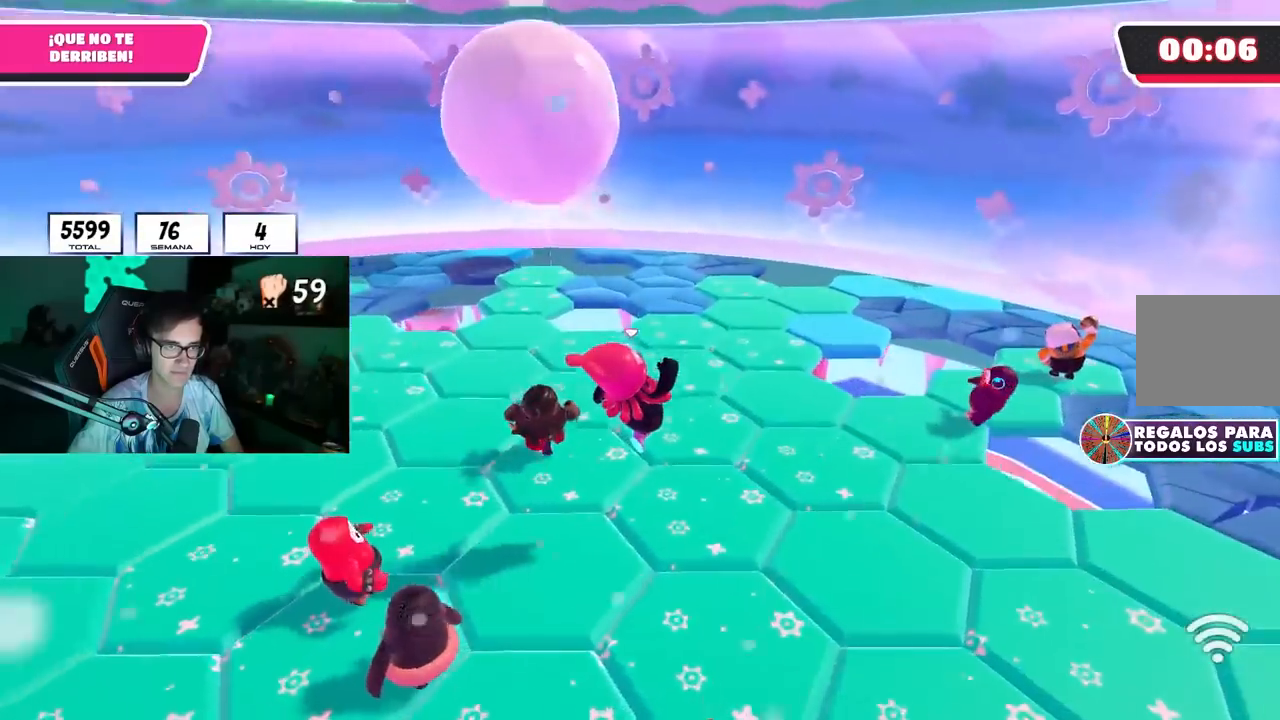
{"buttons": [], "left_stick": "down-right", "right_stick": "up-left", "events": [[183, "CROSS", "down"], [250, "left_stick", "right"], [283, "CROSS", "up"], [400, "left_stick", "down-right"], [417, "right_stick", "up-left"]]}
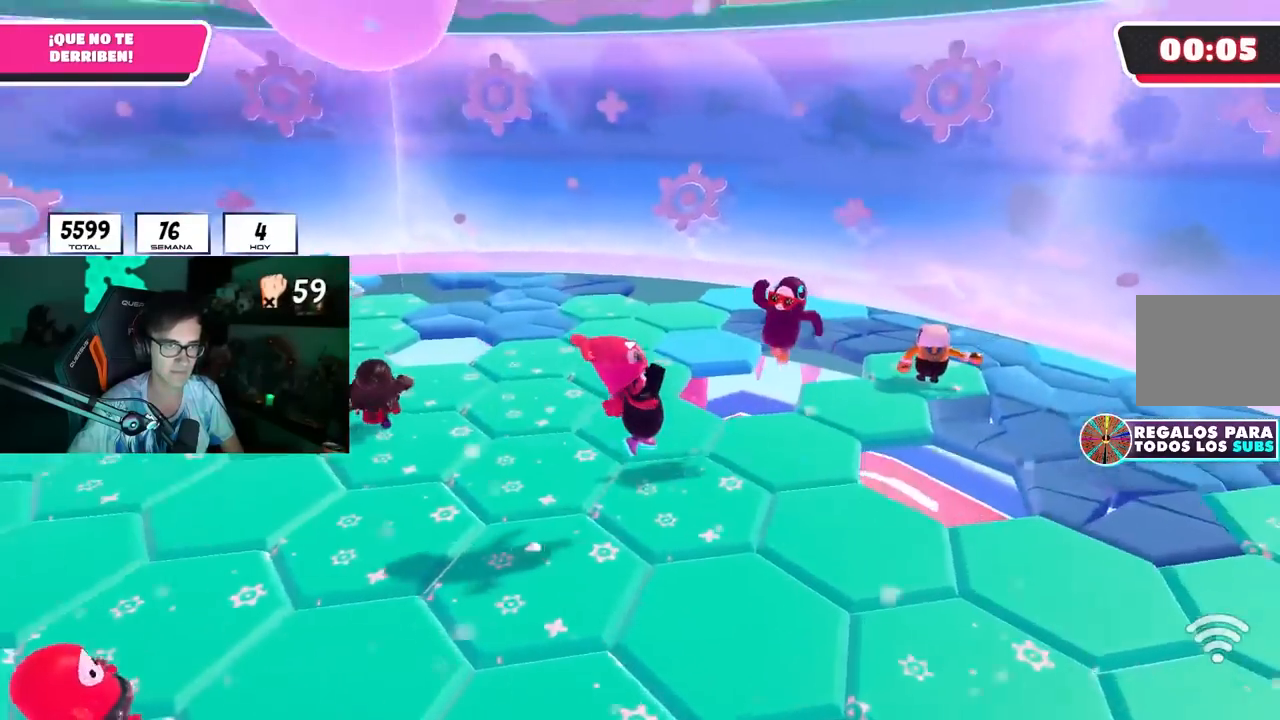
{"buttons": [], "left_stick": "center", "right_stick": "center", "events": [[150, "left_stick", "center"], [217, "right_stick", "center"], [233, "left_stick", "up-left"], [433, "left_stick", "center"]]}
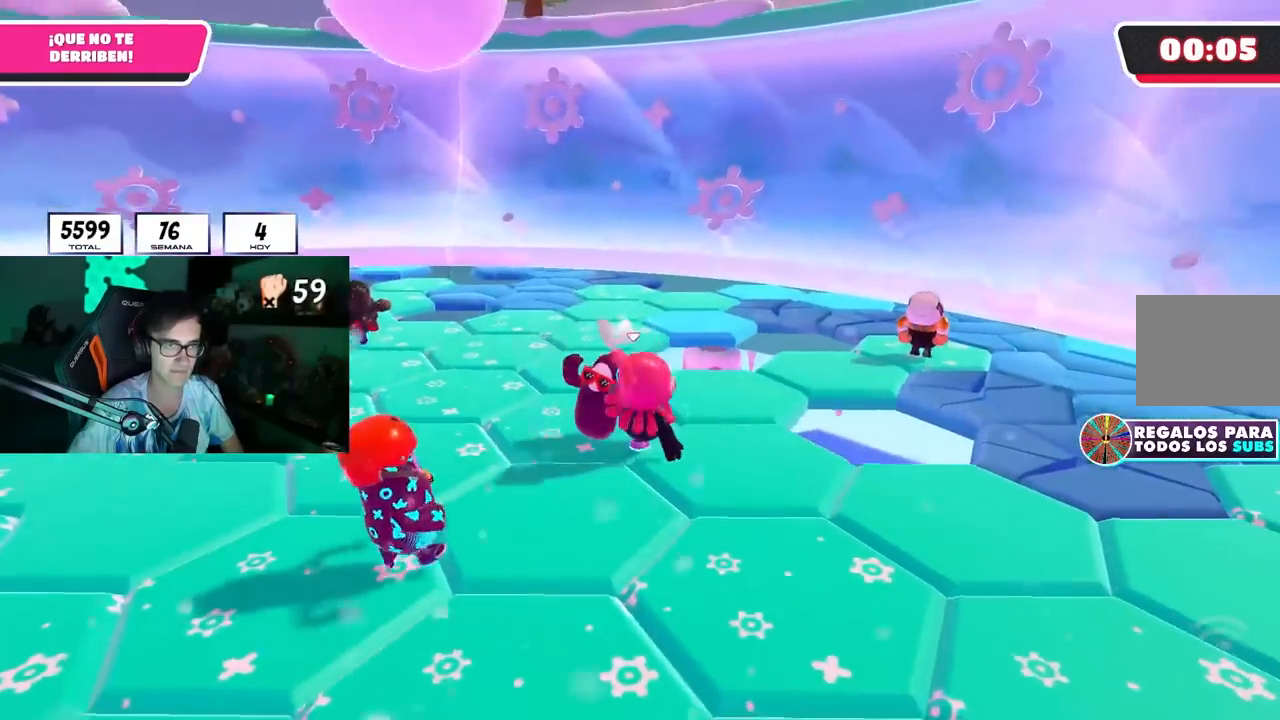
{"buttons": [], "left_stick": "left", "right_stick": "down-left", "events": [[217, "left_stick", "right"], [333, "left_stick", "center"], [333, "right_stick", "down-left"], [417, "left_stick", "left"]]}
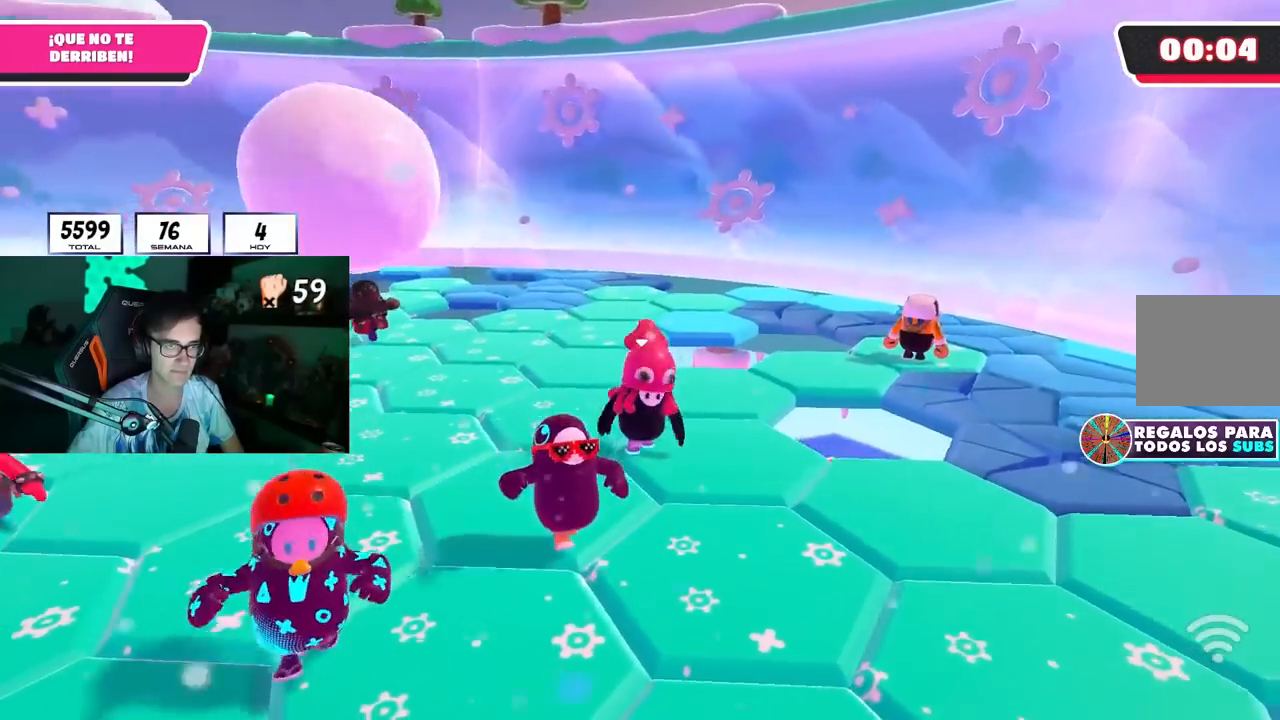
{"buttons": [], "left_stick": "up-left", "right_stick": "down-left", "events": [[50, "left_stick", "up-left"], [300, "right_stick", "center"], [350, "CROSS", "down"], [467, "CROSS", "up"], [500, "right_stick", "down-left"]]}
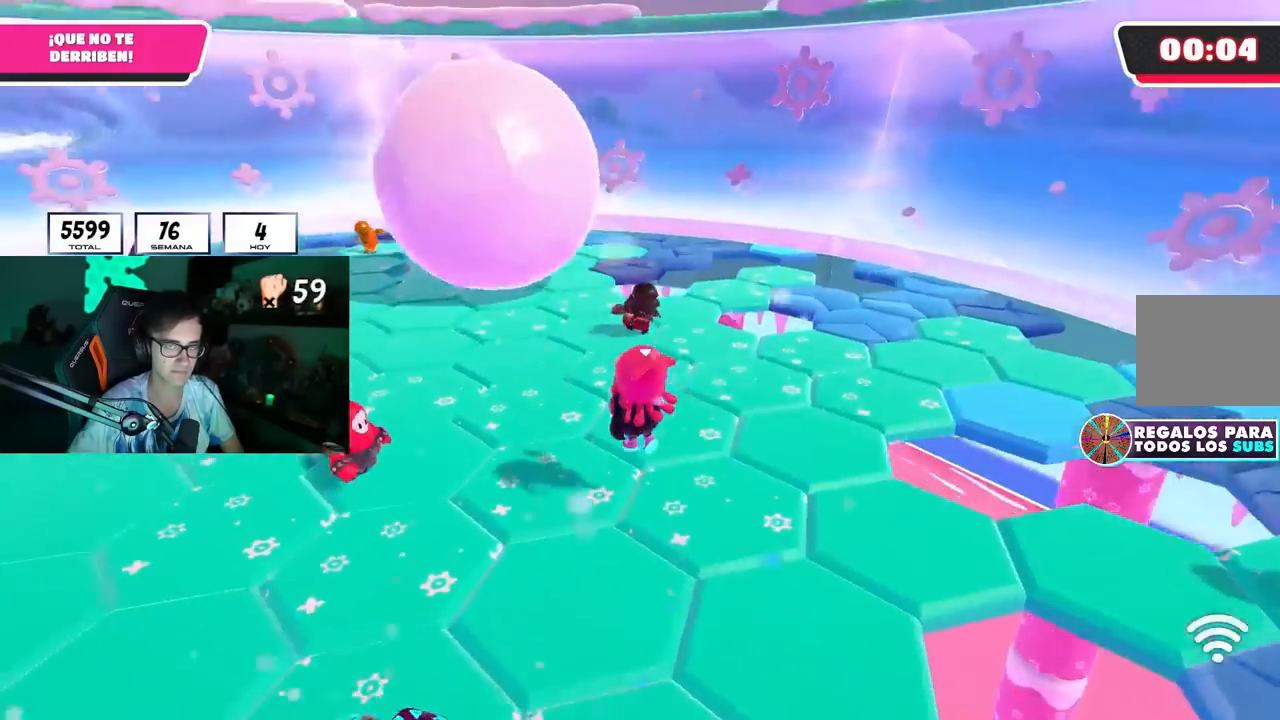
{"buttons": [], "left_stick": "up", "right_stick": "center", "events": [[117, "right_stick", "left"], [233, "left_stick", "up"], [383, "right_stick", "center"]]}
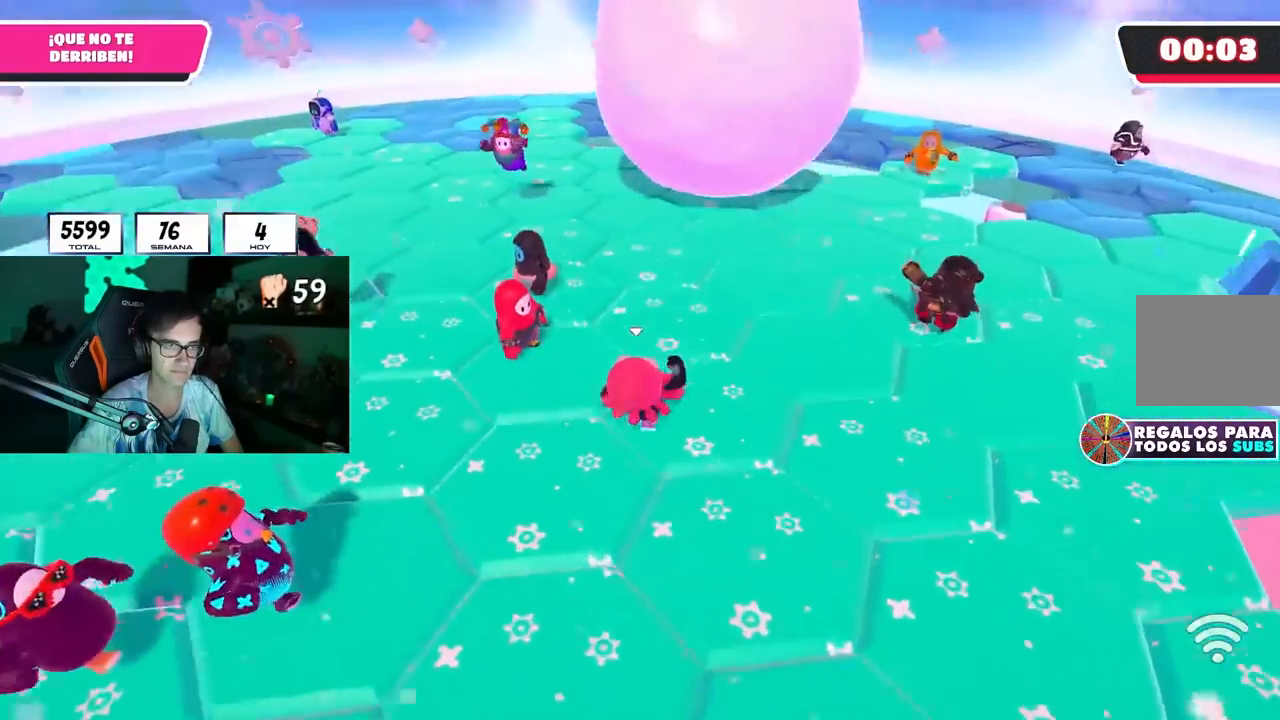
{"buttons": [], "left_stick": "up", "right_stick": "center", "events": [[17, "CROSS", "down"], [167, "CROSS", "up"], [233, "CROSS", "down"], [350, "CROSS", "up"]]}
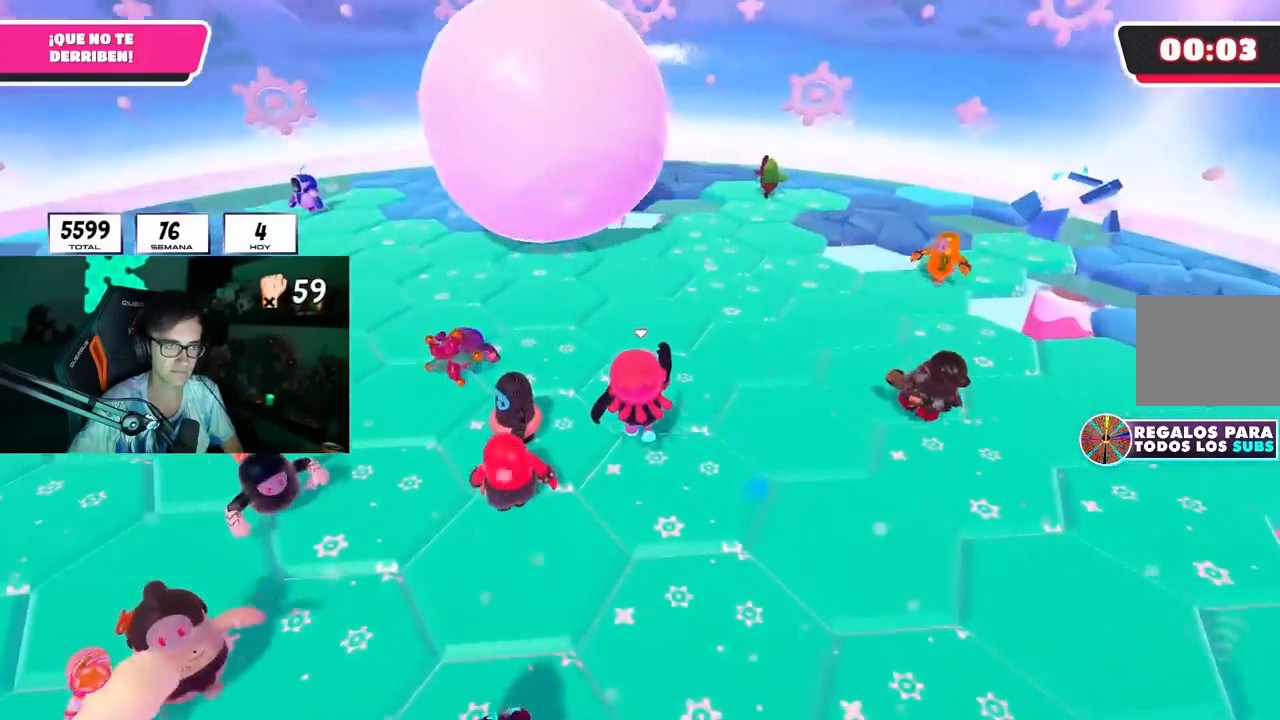
{"buttons": [], "left_stick": "up", "right_stick": "center", "events": [[83, "CROSS", "down"], [167, "CROSS", "up"], [250, "CROSS", "down"], [350, "CROSS", "up"]]}
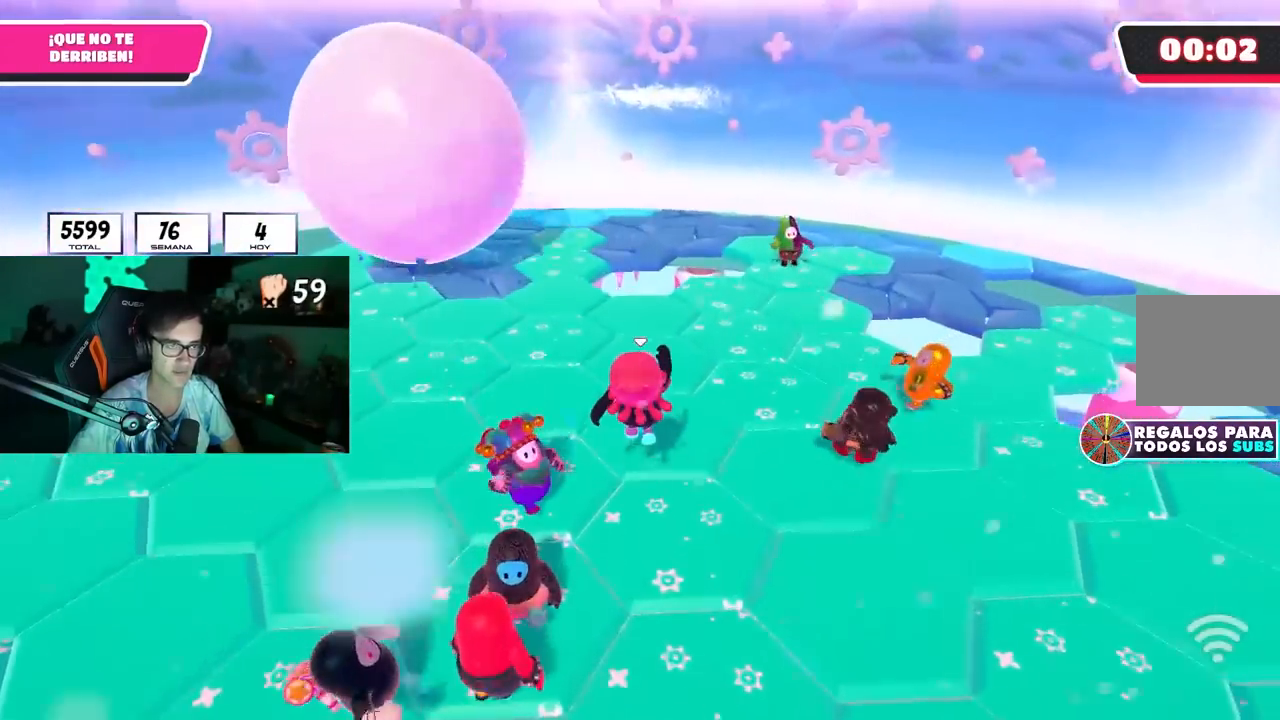
{"buttons": [], "left_stick": "up", "right_stick": "center", "events": [[133, "right_stick", "left"], [350, "CROSS", "down"], [350, "right_stick", "center"], [483, "CROSS", "up"]]}
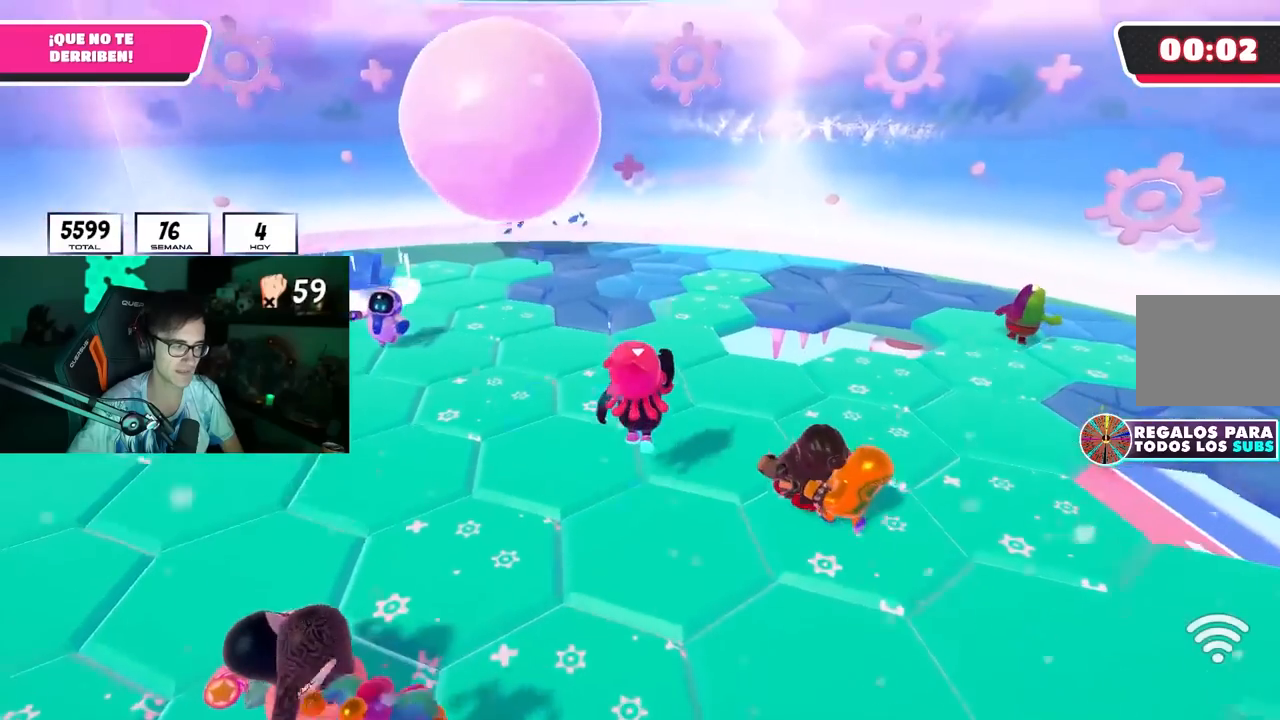
{"buttons": [], "left_stick": "left", "right_stick": "up-left", "events": [[167, "right_stick", "up-left"], [200, "left_stick", "right"], [317, "left_stick", "down-left"], [450, "left_stick", "left"]]}
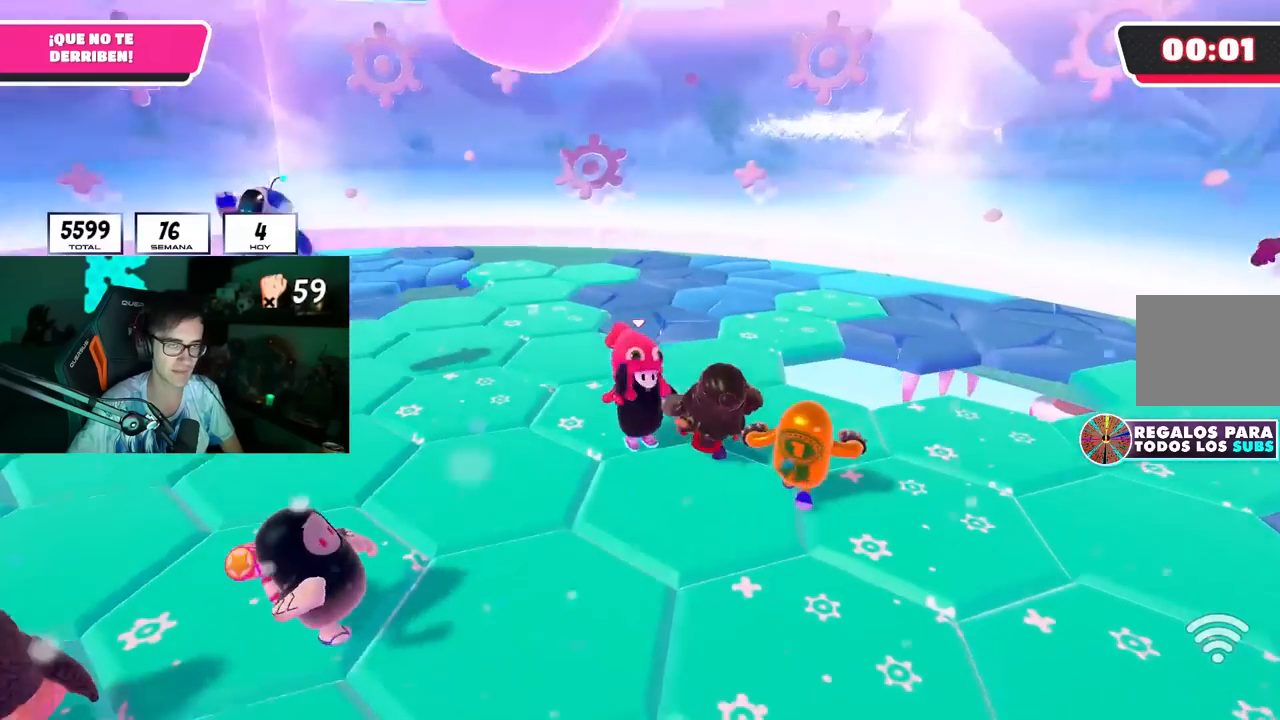
{"buttons": [], "left_stick": "left", "right_stick": "center", "events": [[17, "right_stick", "center"], [367, "right_stick", "down"], [433, "right_stick", "center"]]}
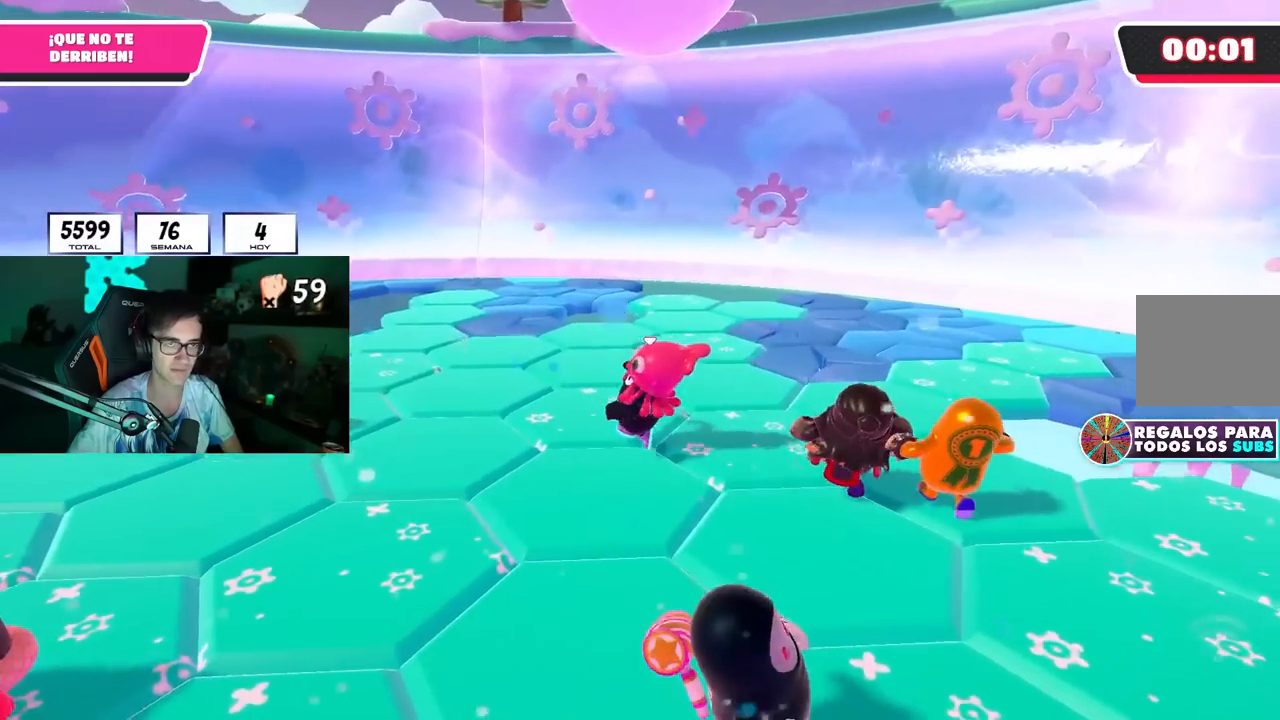
{"buttons": [], "left_stick": "up", "right_stick": "center", "events": [[383, "left_stick", "up"]]}
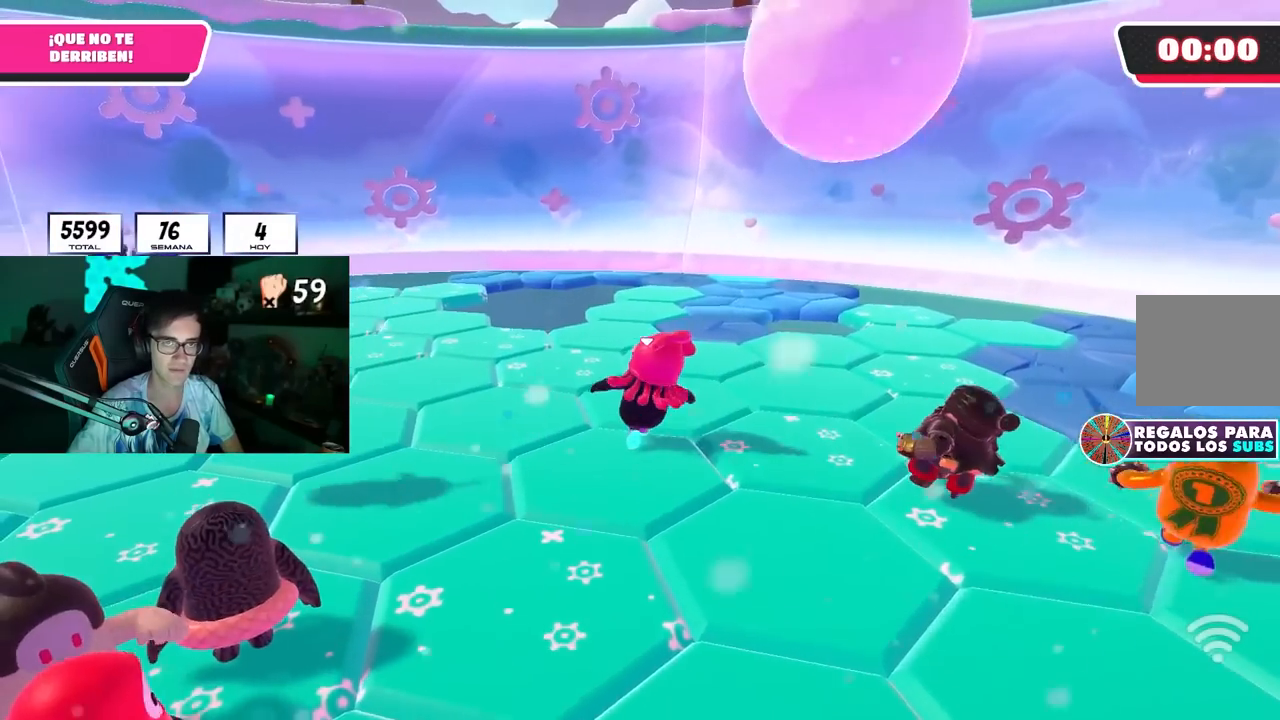
{"buttons": [], "left_stick": "up", "right_stick": "center", "events": [[33, "left_stick", "up-right"], [283, "CROSS", "down"], [283, "left_stick", "up"], [400, "SQUARE", "down"], [417, "CROSS", "up"], [500, "SQUARE", "up"]]}
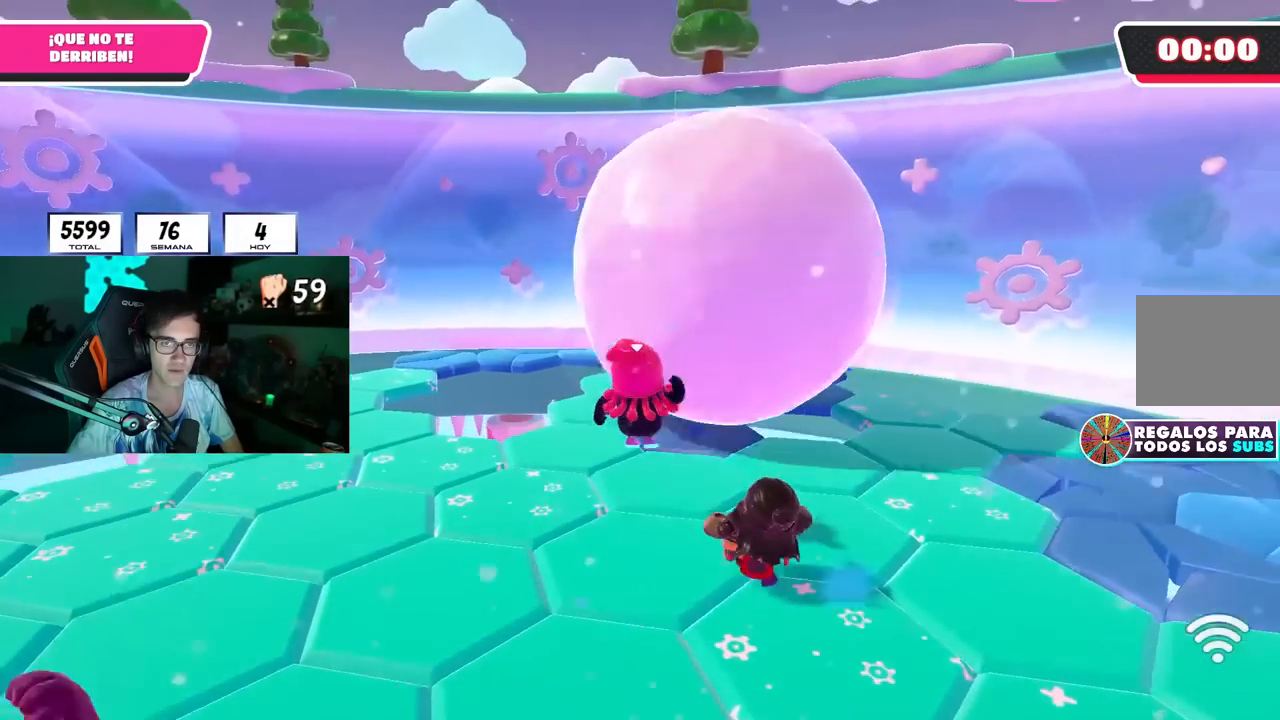
{"buttons": [], "left_stick": "down-left", "right_stick": "center", "events": [[50, "SQUARE", "down"], [117, "SQUARE", "up"], [183, "SQUARE", "down"], [300, "SQUARE", "up"], [500, "left_stick", "down-left"]]}
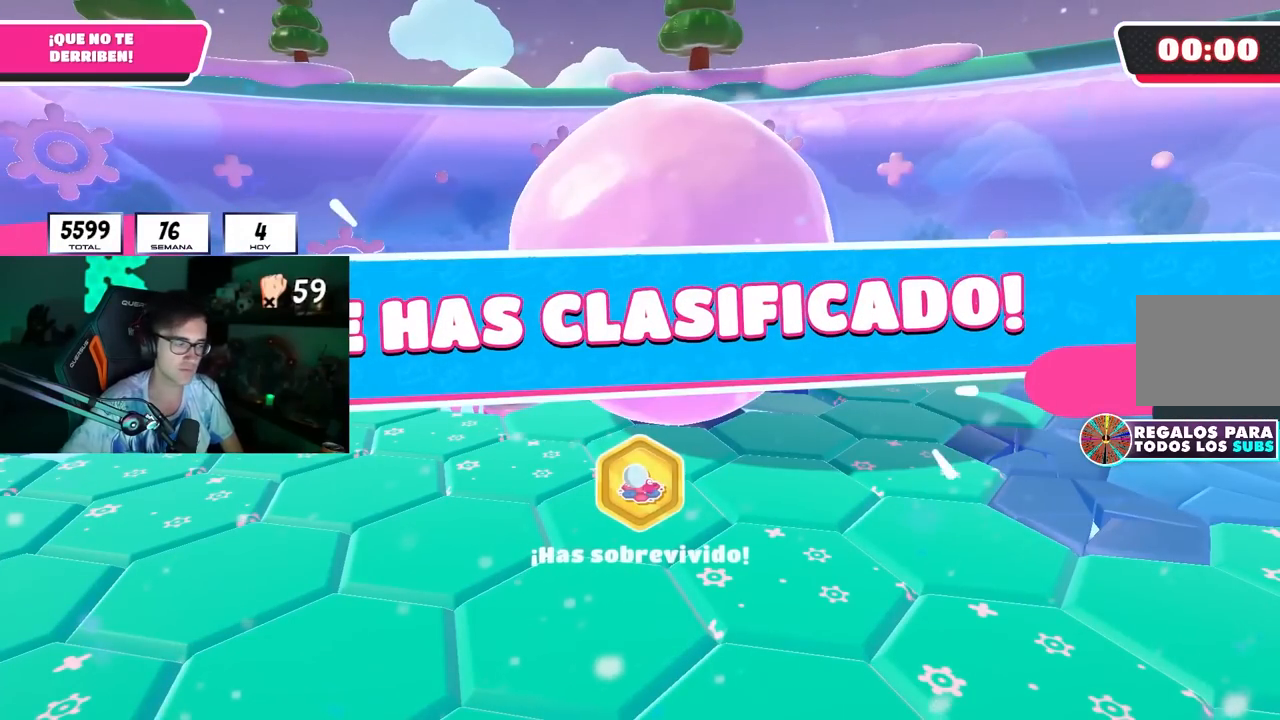
{"buttons": [], "left_stick": "center", "right_stick": "center", "events": [[17, "left_stick", "center"]]}
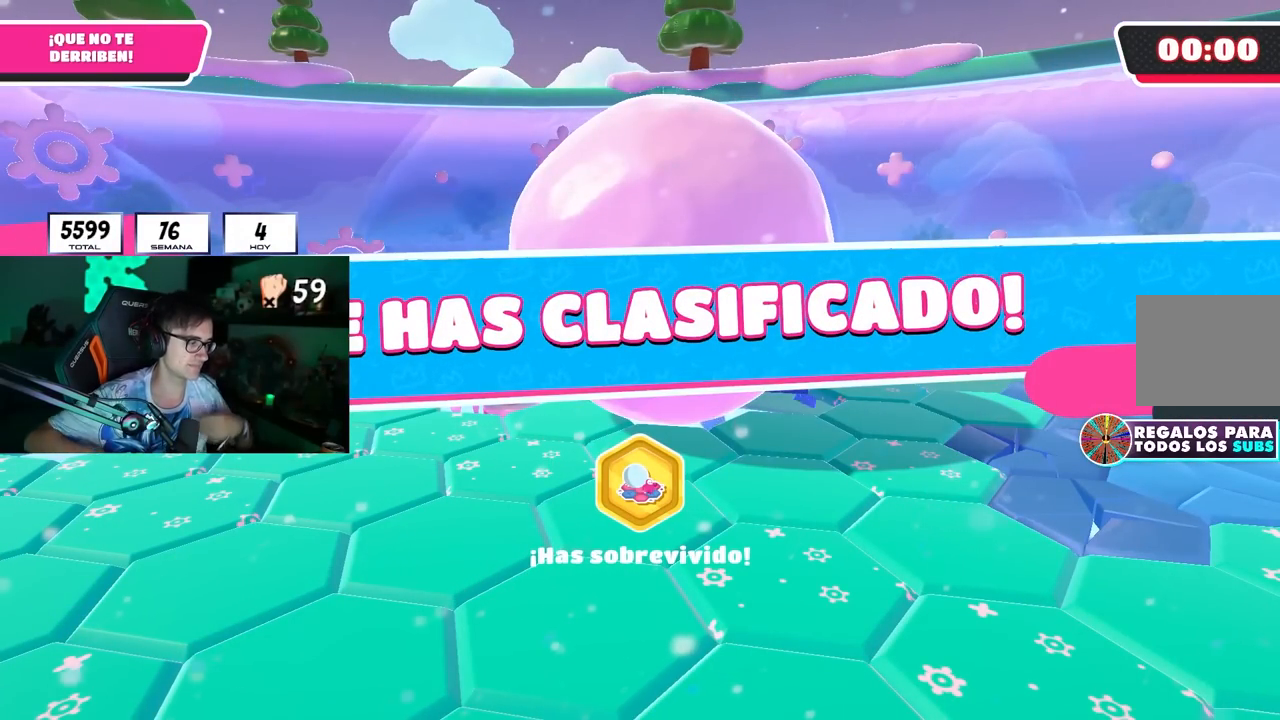
{"buttons": [], "left_stick": "center", "right_stick": "center", "events": []}
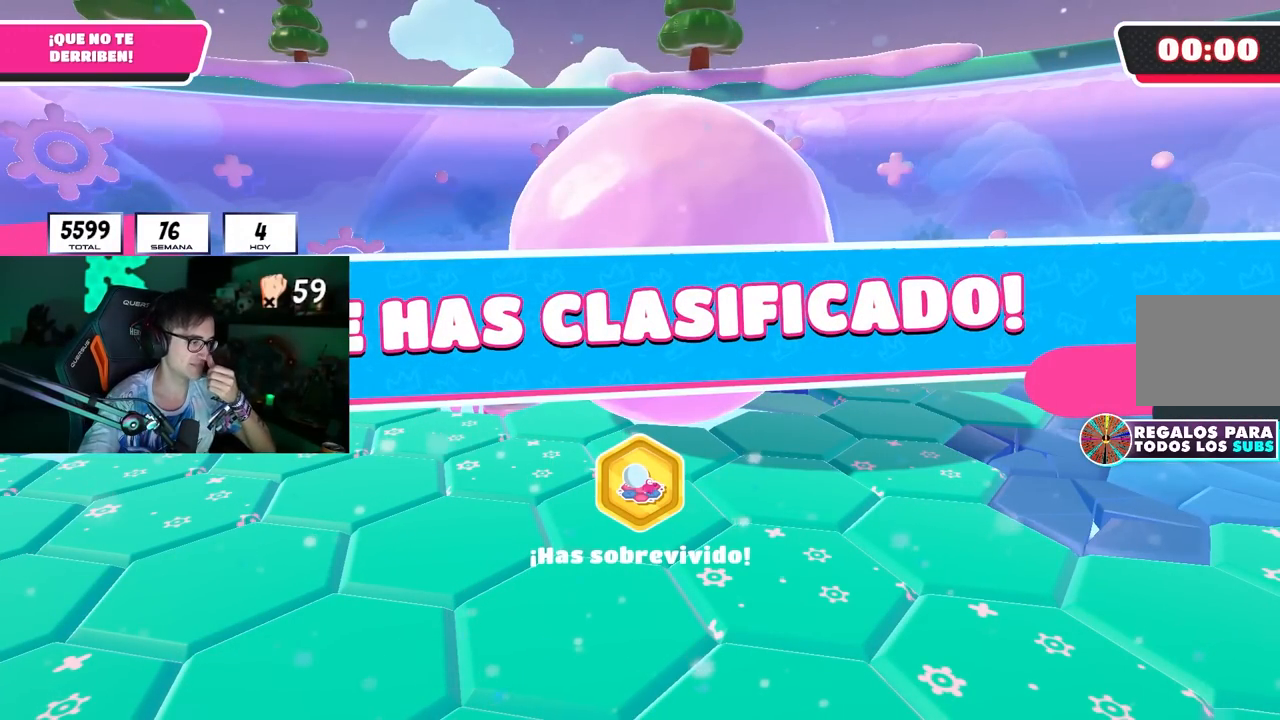
{"buttons": [], "left_stick": "center", "right_stick": "center", "events": []}